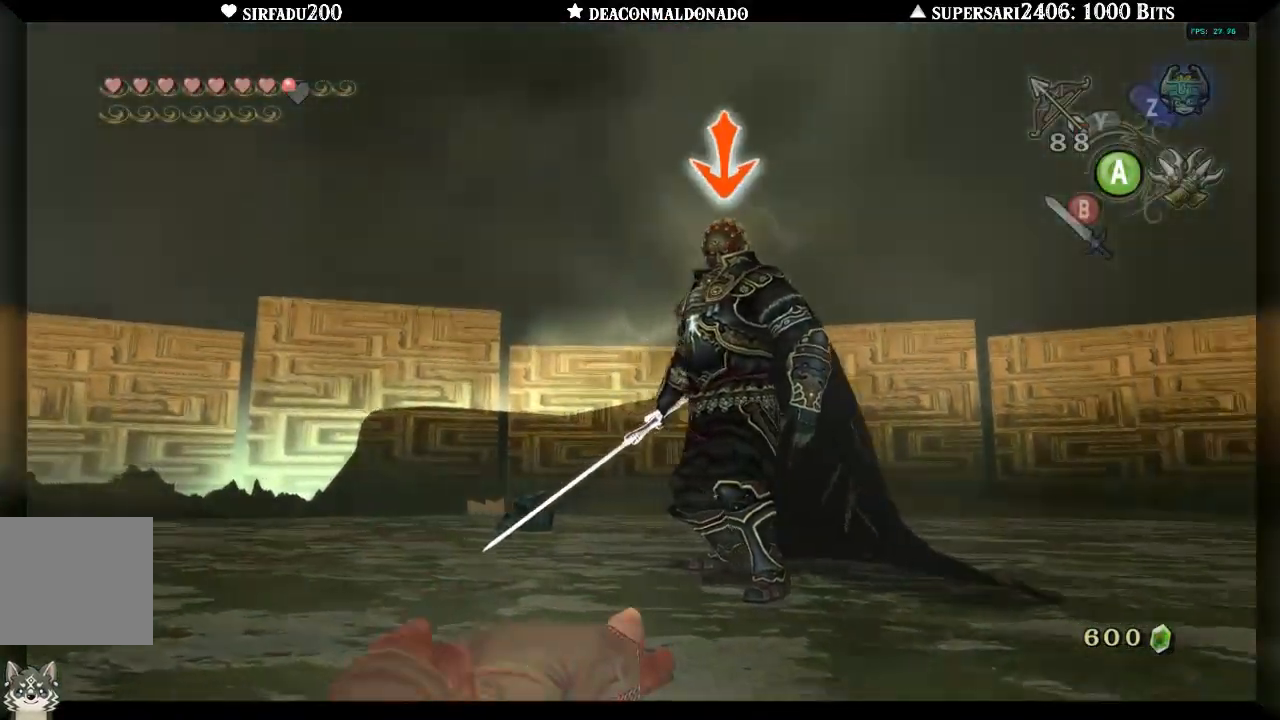
Gameplay with a controller (Nintendo layout); each line is a JSON object with the inputs held at the frame after it. "events" lists button and stick changes between this image and that frame as [ms after this image, input, new state], when the widget could be followed in between. Not read: L3 R3.
{"buttons": ["L1"], "left_stick": "down-right", "right_stick": "center", "events": [[433, "left_stick", "down-right"]]}
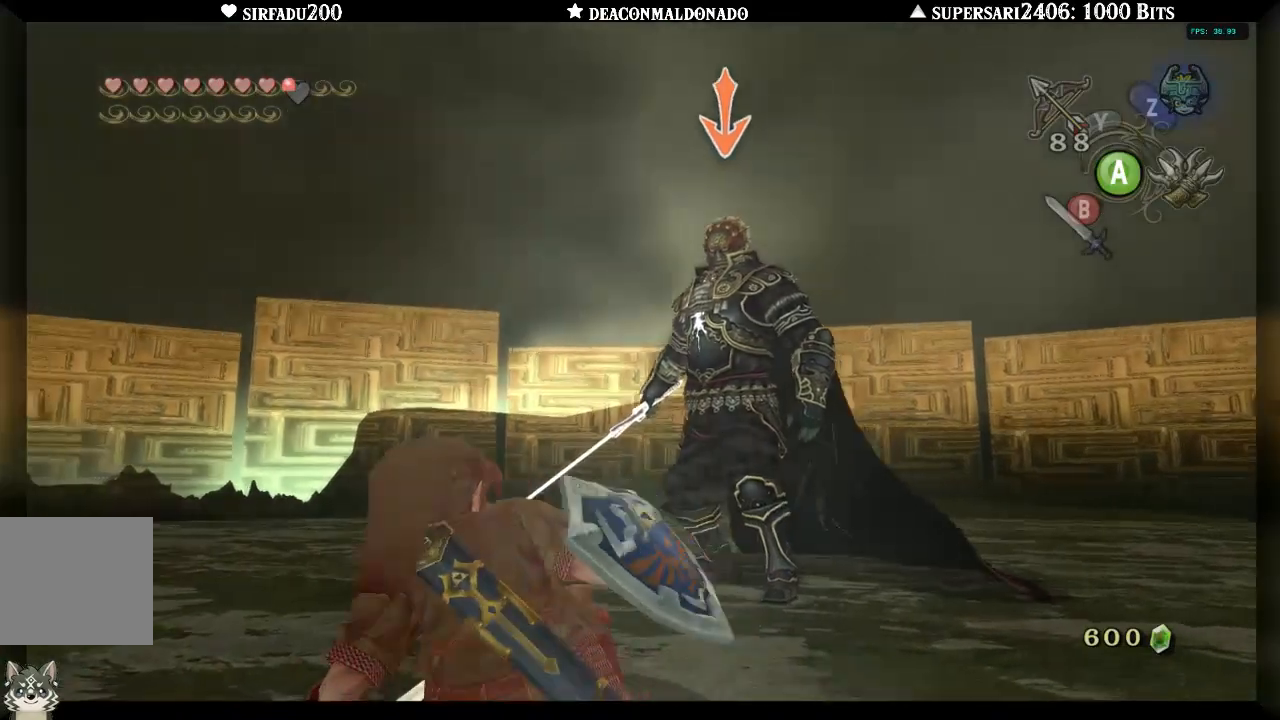
{"buttons": ["A", "L1"], "left_stick": "down", "right_stick": "center", "events": [[133, "left_stick", "down"], [417, "A", "down"]]}
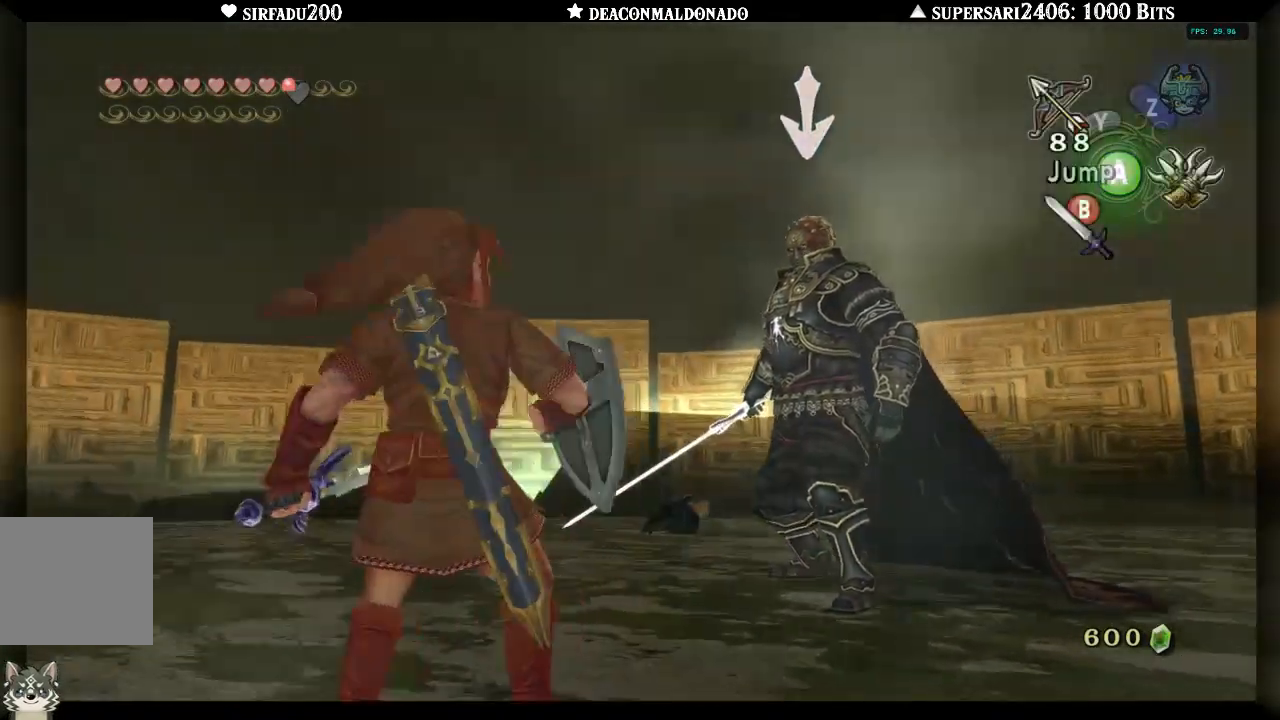
{"buttons": [], "left_stick": "center", "right_stick": "center", "events": [[33, "A", "up"], [167, "left_stick", "center"], [367, "L1", "up"]]}
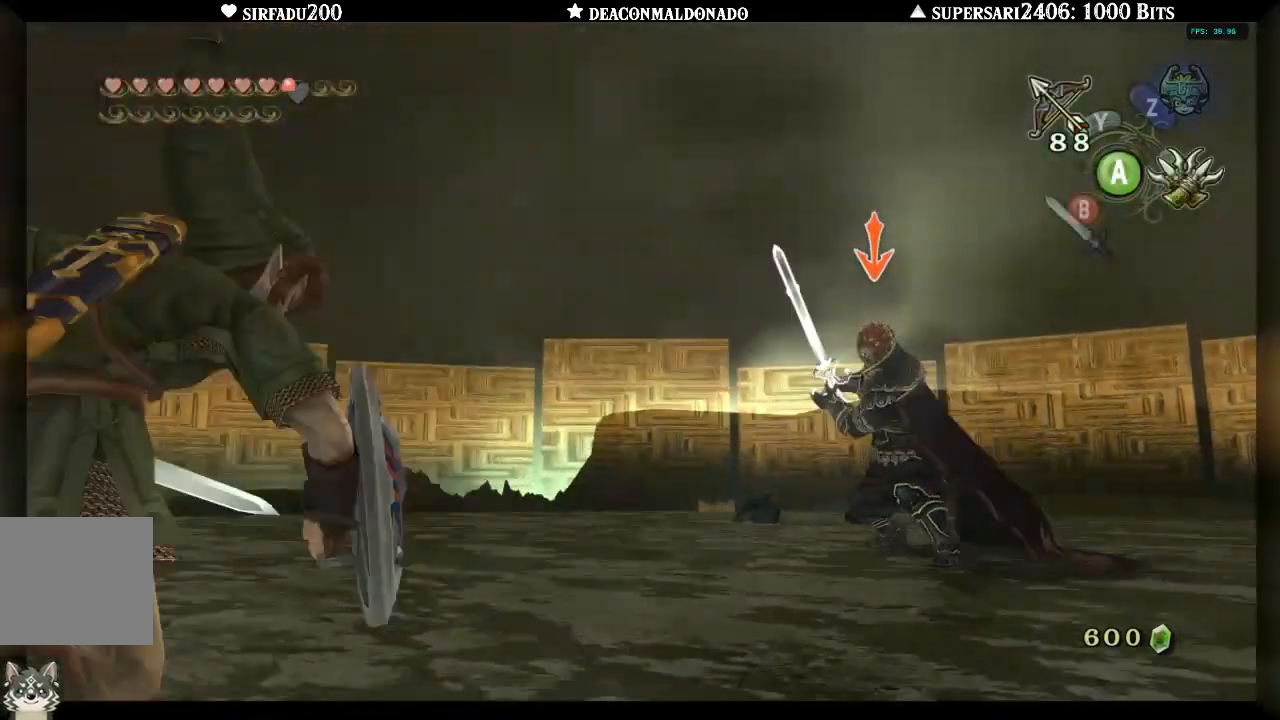
{"buttons": ["L1"], "left_stick": "up-left", "right_stick": "center", "events": [[117, "A", "down"], [233, "A", "up"], [283, "L1", "down"], [400, "left_stick", "up-left"]]}
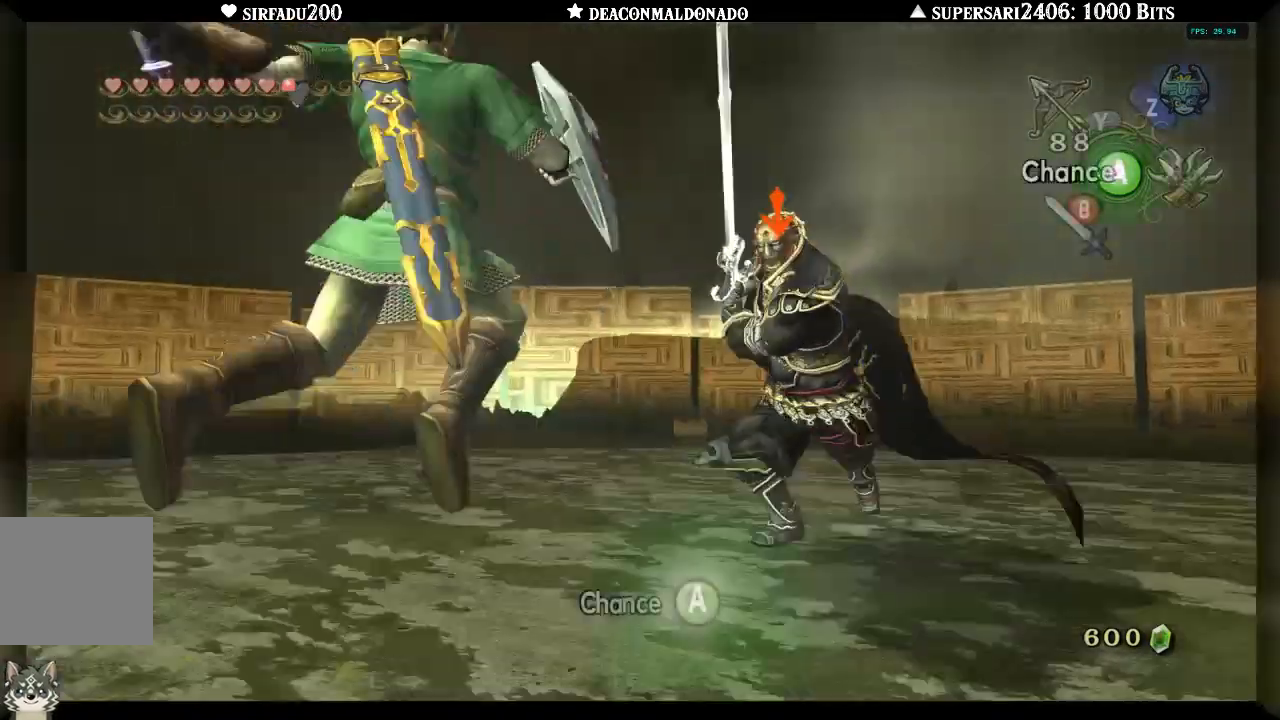
{"buttons": ["L1"], "left_stick": "up-left", "right_stick": "center"}
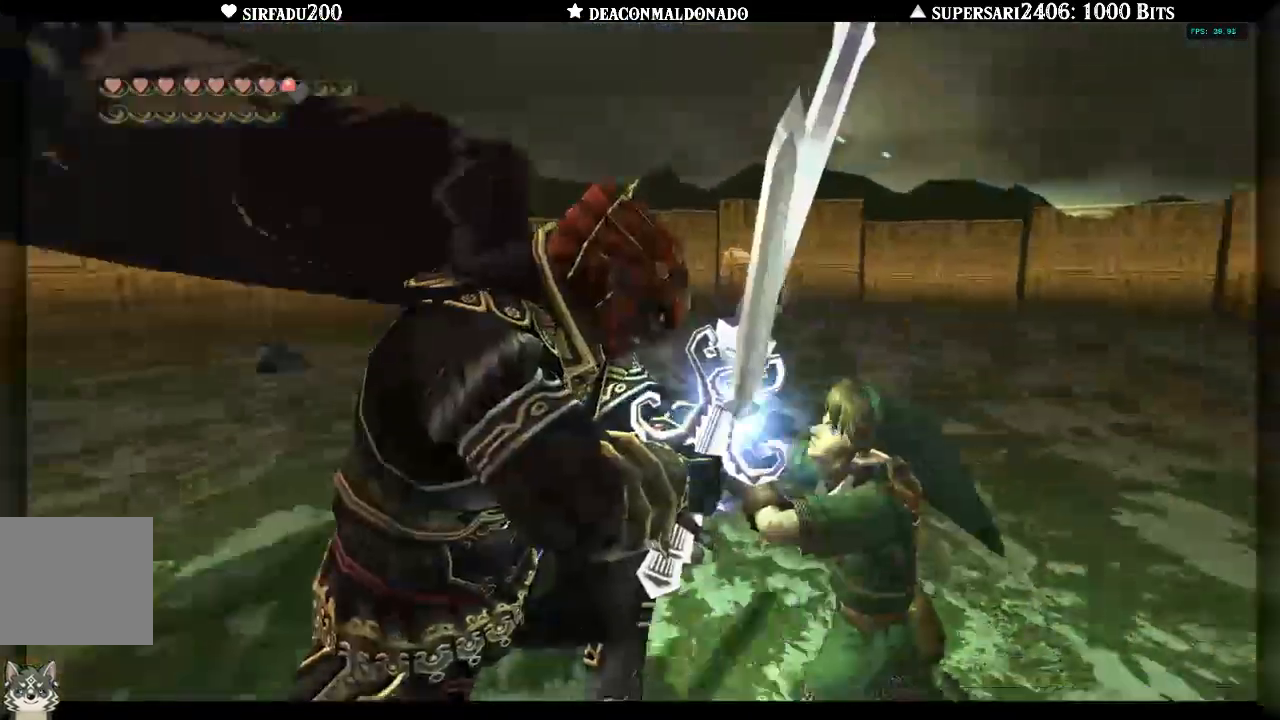
{"buttons": ["A"], "left_stick": "center", "right_stick": "center", "events": [[133, "left_stick", "up-right"], [183, "L1", "up"], [250, "left_stick", "center"], [283, "A", "down"], [383, "A", "up"], [417, "A", "down"], [450, "A", "up"], [500, "A", "down"]]}
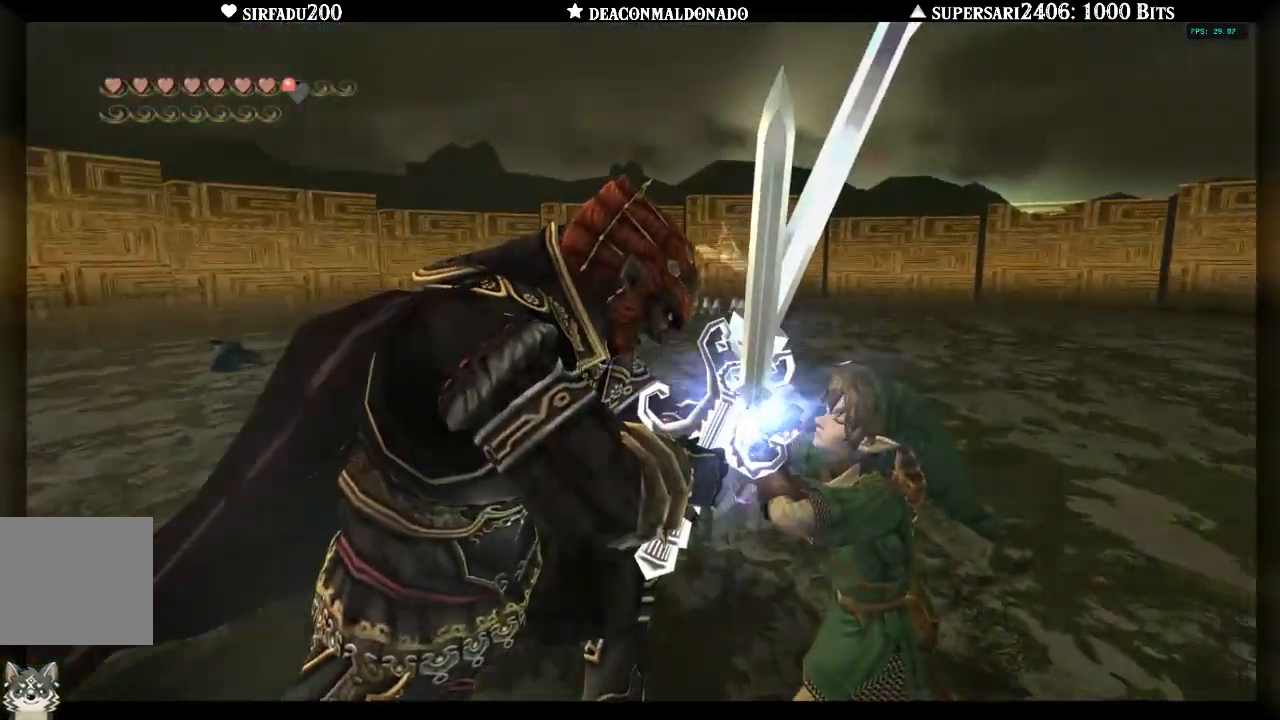
{"buttons": [], "left_stick": "center", "right_stick": "center", "events": [[33, "A", "up"], [67, "A", "down"], [117, "A", "up"], [150, "A", "down"], [200, "A", "up"], [233, "A", "down"], [283, "A", "up"], [317, "A", "down"], [350, "A", "up"], [400, "A", "down"], [433, "A", "up"], [467, "A", "down"], [500, "A", "up"]]}
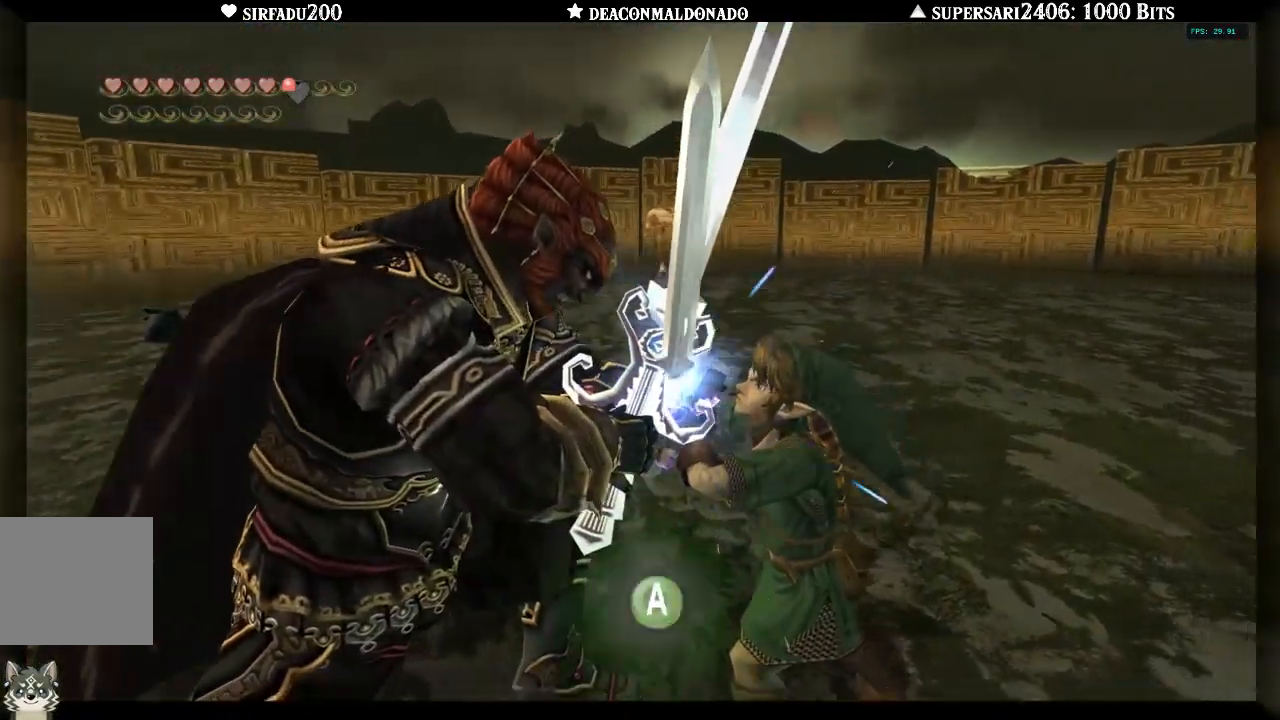
{"buttons": ["A"], "left_stick": "center", "right_stick": "center", "events": [[50, "A", "down"], [83, "A", "up"], [133, "A", "down"], [167, "A", "up"], [217, "A", "down"], [250, "A", "up"], [300, "A", "down"], [333, "A", "up"], [400, "A", "down"], [433, "A", "up"], [483, "A", "down"]]}
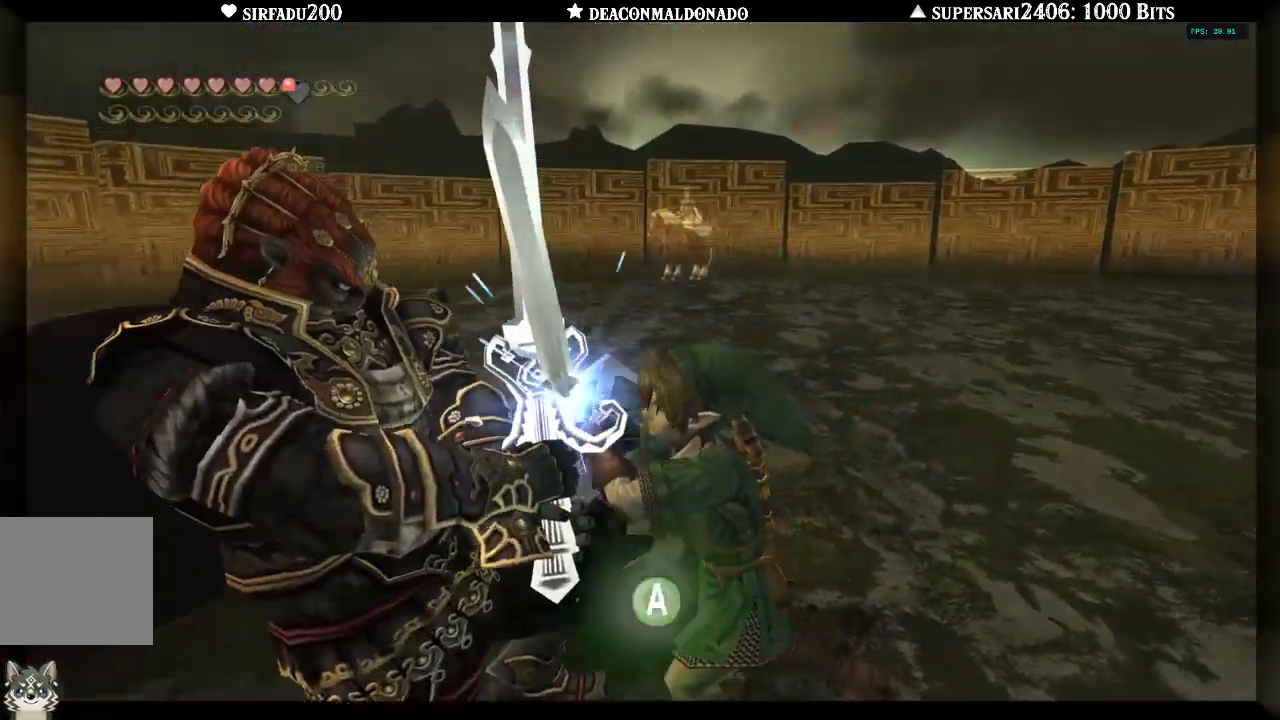
{"buttons": [], "left_stick": "center", "right_stick": "center", "events": [[17, "A", "up"], [50, "A", "down"], [83, "A", "up"], [117, "A", "down"], [167, "A", "up"], [217, "A", "down"], [250, "A", "up"], [300, "A", "down"], [333, "A", "up"], [367, "A", "down"], [417, "A", "up"], [450, "A", "down"], [500, "A", "up"]]}
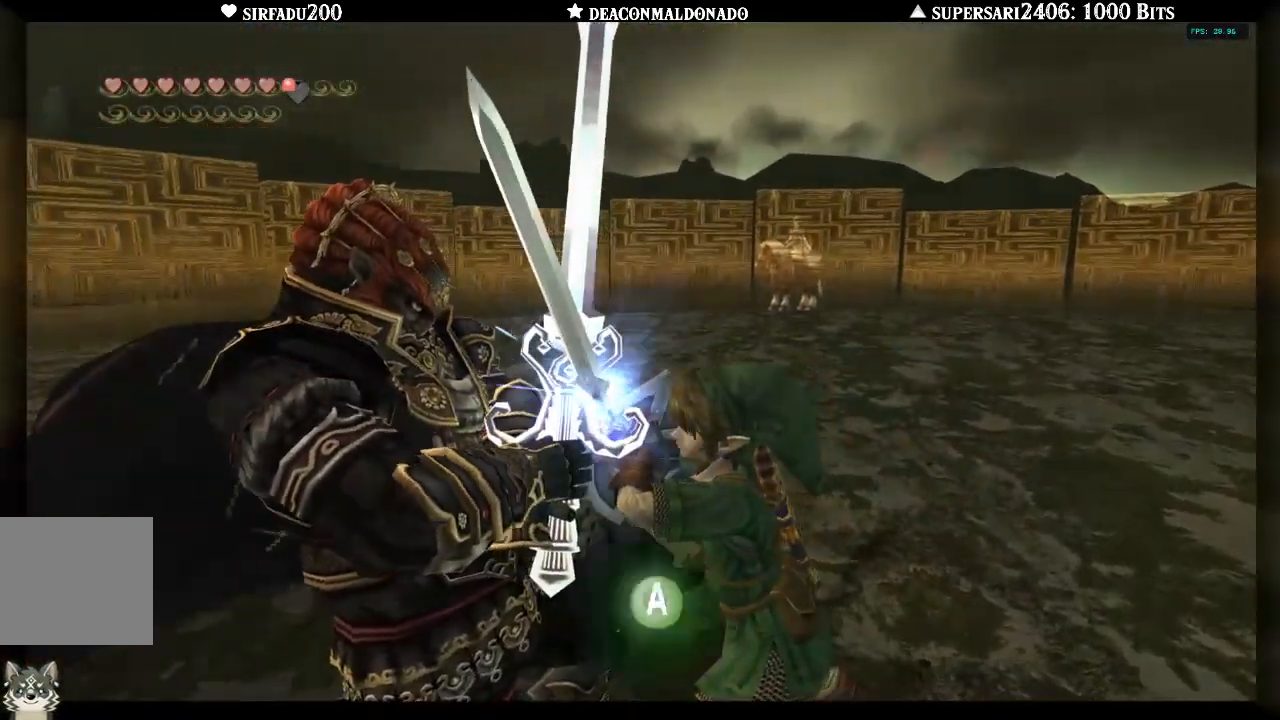
{"buttons": [], "left_stick": "center", "right_stick": "center", "events": [[33, "A", "down"], [83, "A", "up"], [117, "A", "down"], [150, "A", "up"], [217, "A", "down"], [250, "A", "up"], [283, "A", "down"], [317, "A", "up"], [350, "A", "down"], [417, "A", "up"], [450, "A", "down"], [483, "A", "up"]]}
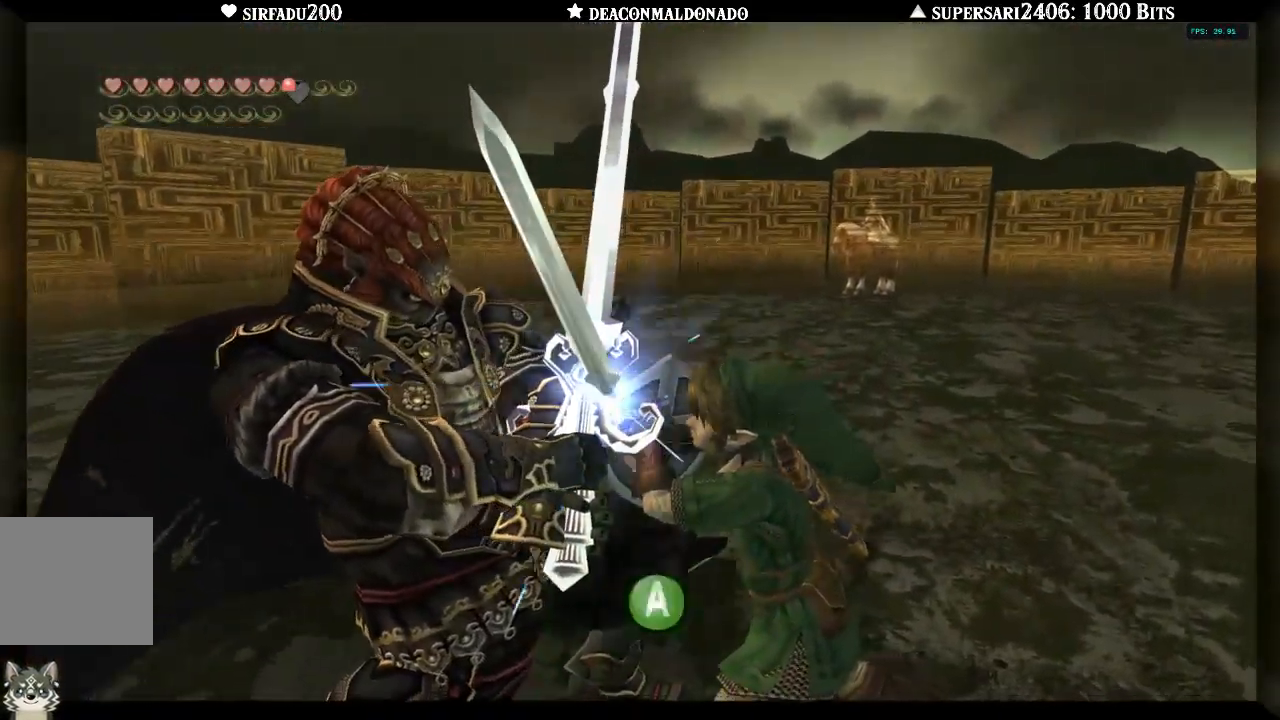
{"buttons": [], "left_stick": "center", "right_stick": "center", "events": [[50, "A", "down"], [83, "A", "up"], [117, "A", "down"], [167, "A", "up"], [200, "A", "down"], [250, "A", "up"], [283, "A", "down"], [333, "A", "up"], [367, "A", "down"], [417, "A", "up"], [450, "A", "down"], [500, "A", "up"]]}
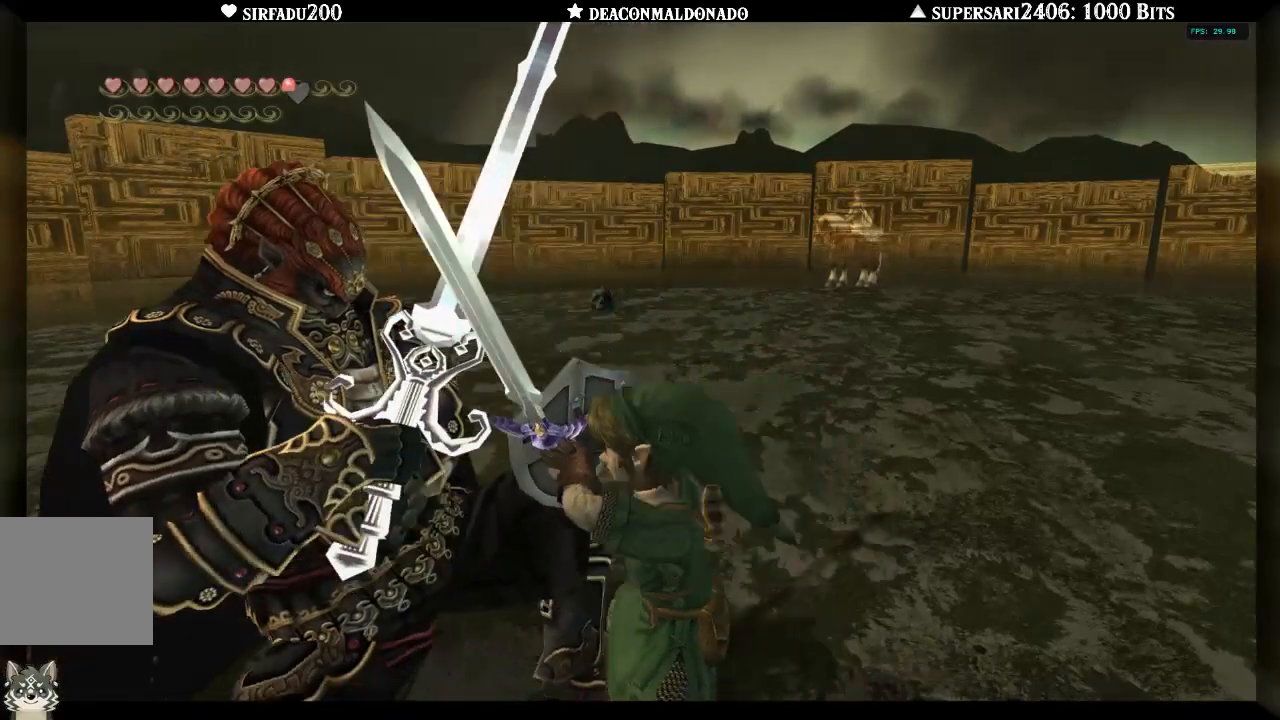
{"buttons": [], "left_stick": "center", "right_stick": "center", "events": [[33, "A", "down"], [100, "A", "up"], [117, "A", "down"], [167, "A", "up"], [217, "A", "down"], [250, "A", "up"], [283, "A", "down"], [317, "A", "up"]]}
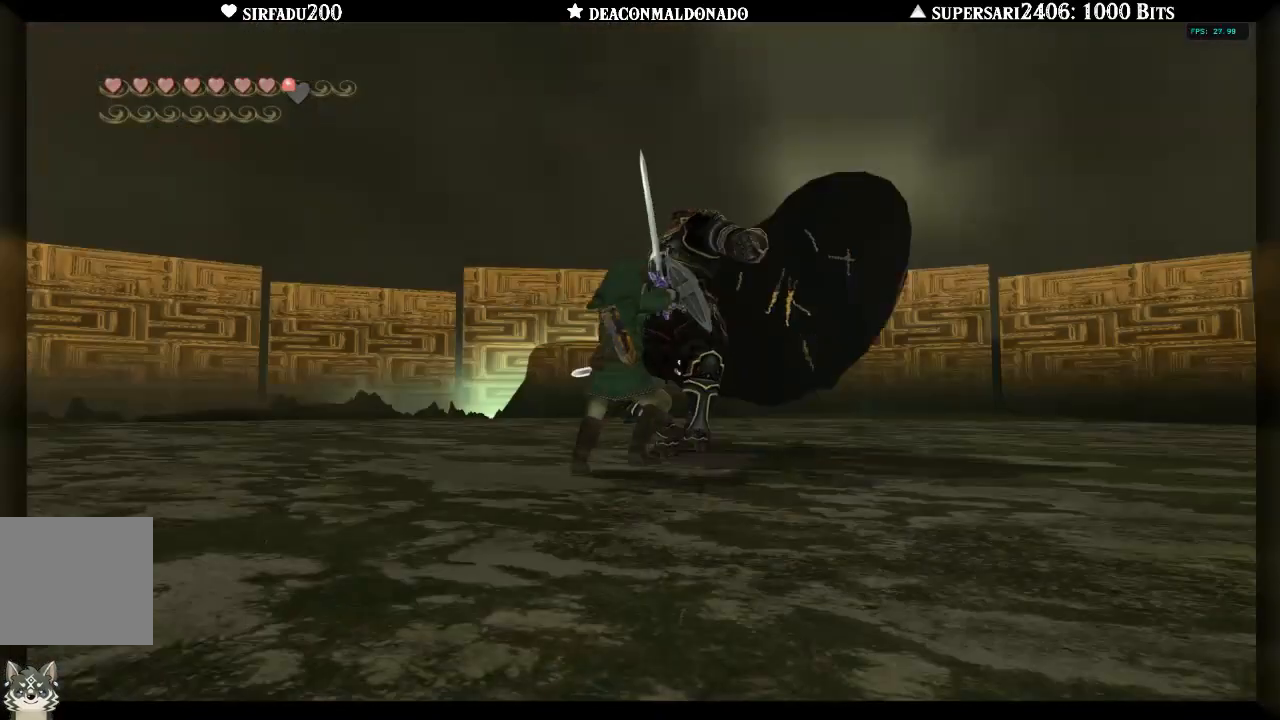
{"buttons": [], "left_stick": "up", "right_stick": "center", "events": [[33, "left_stick", "up"]]}
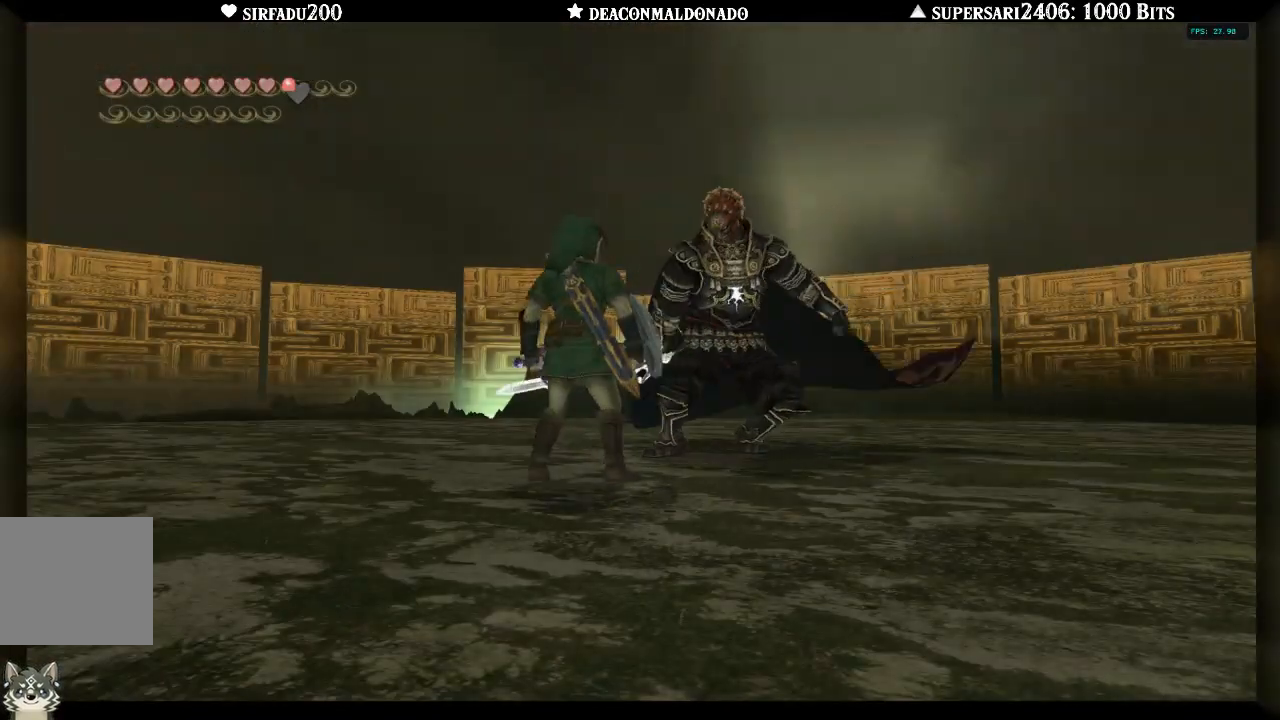
{"buttons": ["A", "L1"], "left_stick": "center", "right_stick": "center", "events": [[117, "L1", "down"], [250, "A", "down"], [250, "left_stick", "center"], [283, "A", "up"], [417, "A", "down"]]}
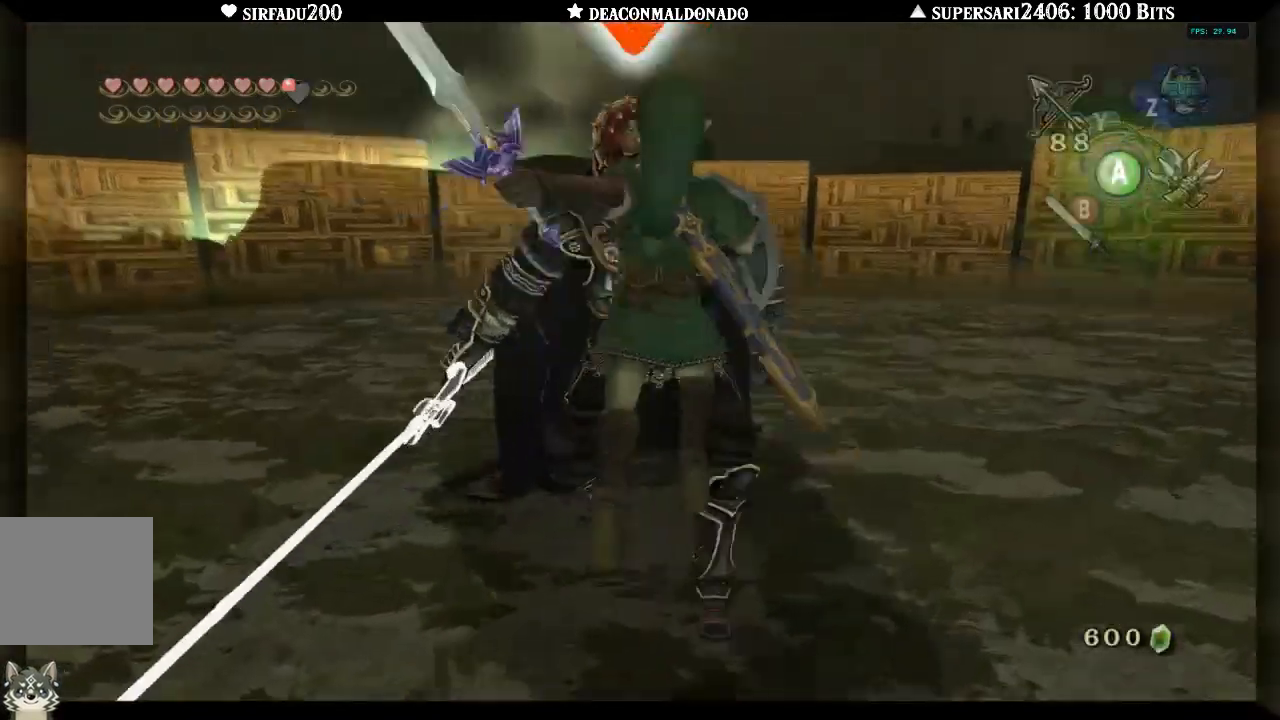
{"buttons": ["B", "L1"], "left_stick": "up", "right_stick": "center", "events": [[33, "A", "up"], [117, "A", "down"], [150, "A", "up"], [350, "B", "down"], [417, "B", "up"], [450, "left_stick", "up"], [483, "B", "down"]]}
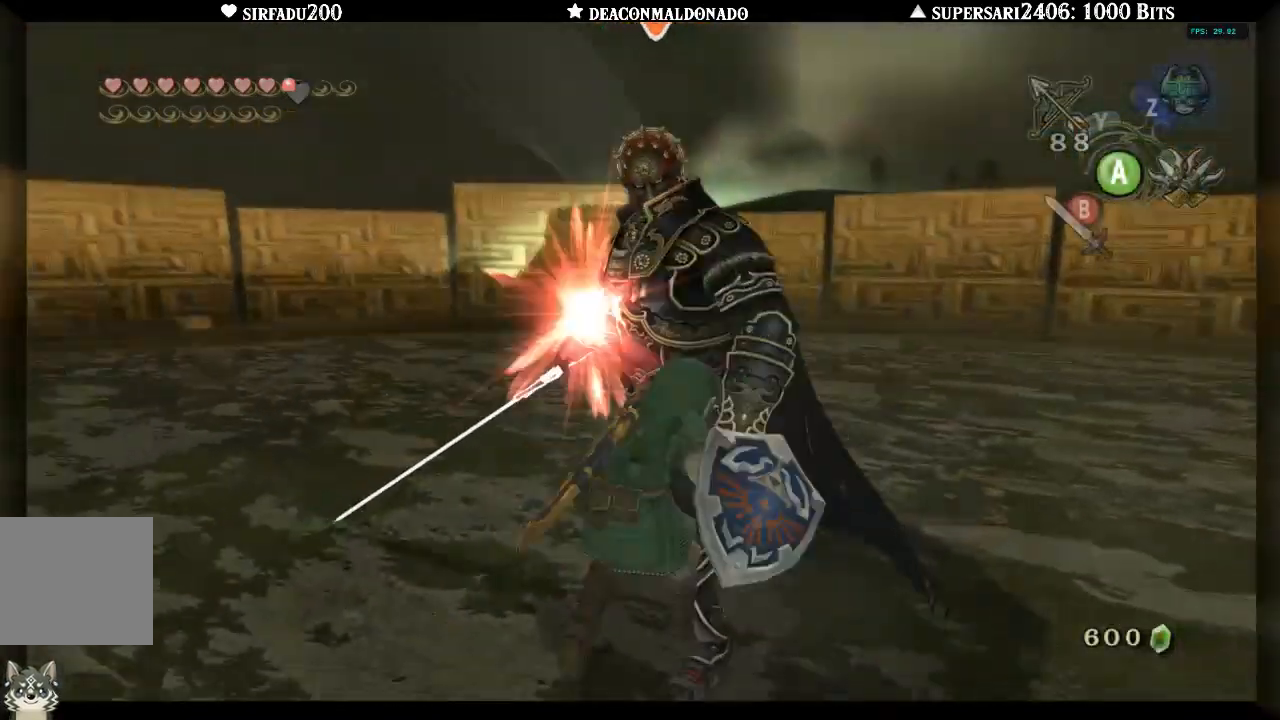
{"buttons": ["B", "L1"], "left_stick": "up", "right_stick": "center", "events": [[33, "B", "up"], [100, "B", "down"], [200, "B", "up"], [233, "B", "down"], [450, "B", "up"], [500, "B", "down"]]}
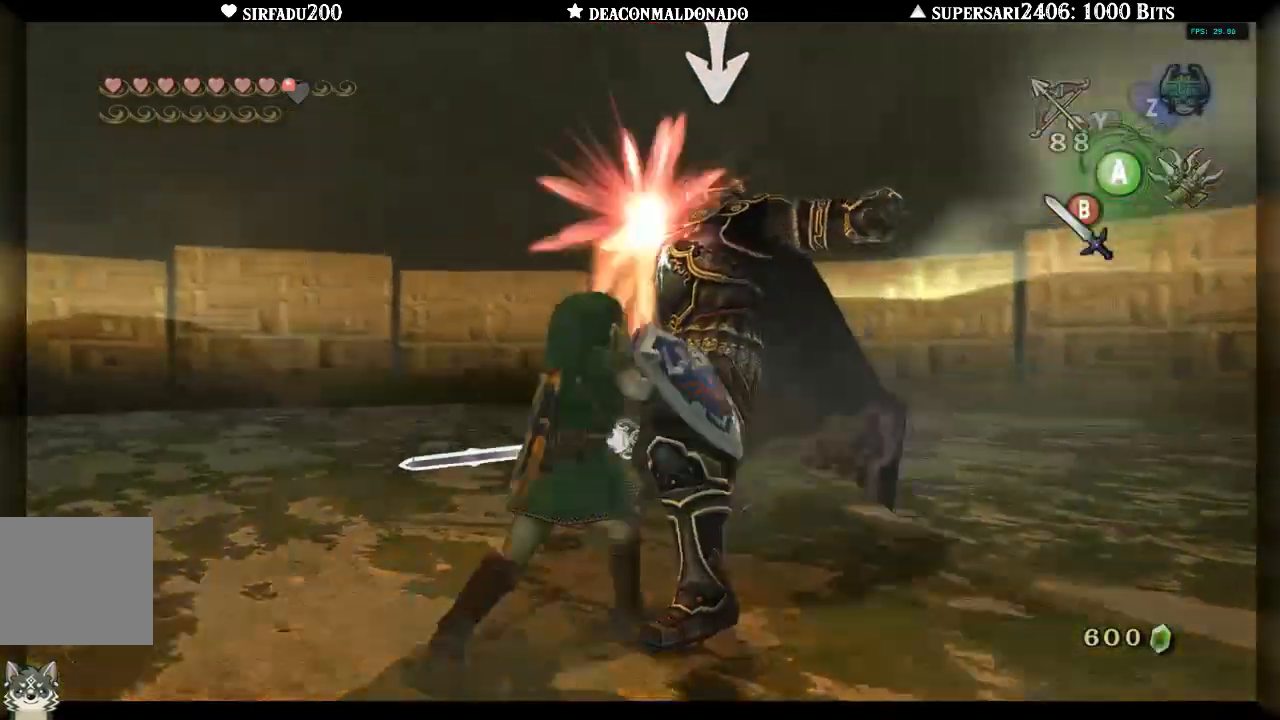
{"buttons": ["L1"], "left_stick": "center", "right_stick": "center", "events": [[67, "B", "up"], [117, "left_stick", "center"], [133, "B", "down"], [200, "B", "up"], [250, "B", "down"], [333, "B", "up"], [417, "B", "down"], [483, "B", "up"]]}
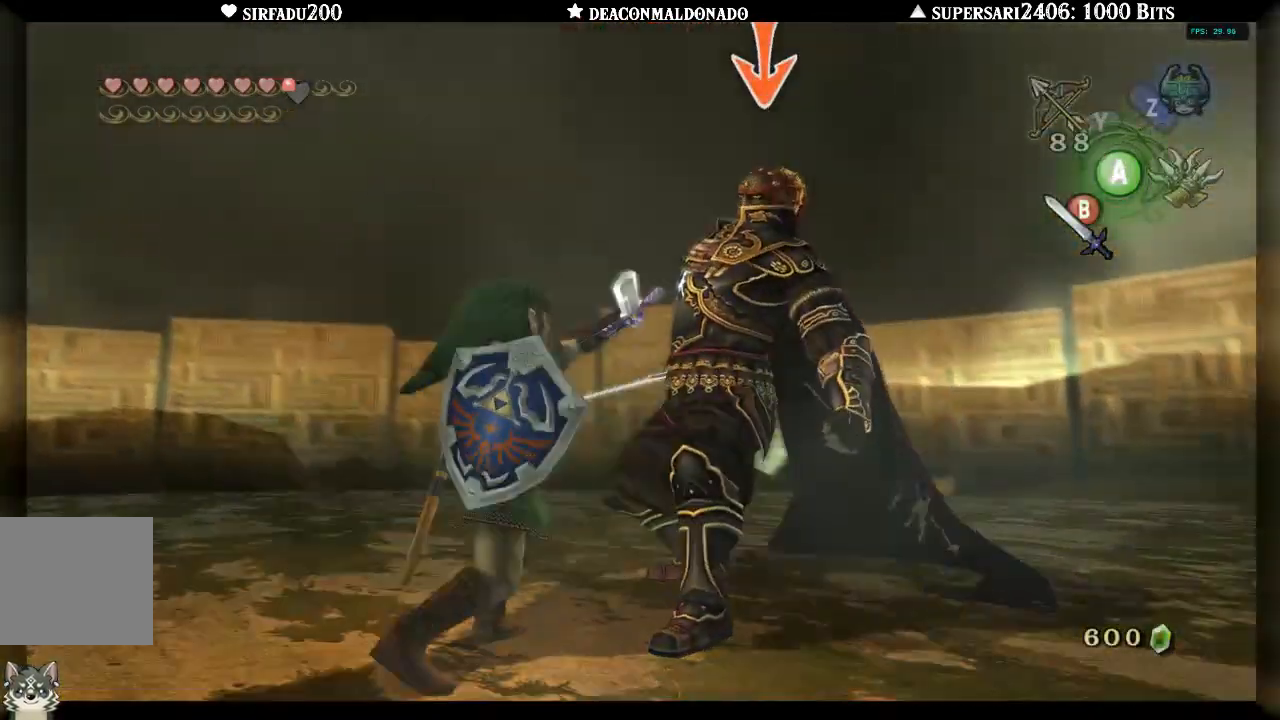
{"buttons": ["B", "L1"], "left_stick": "center", "right_stick": "center", "events": [[33, "B", "down"], [100, "B", "up"], [167, "B", "down"], [250, "B", "up"], [300, "B", "down"], [383, "B", "up"], [417, "B", "down"]]}
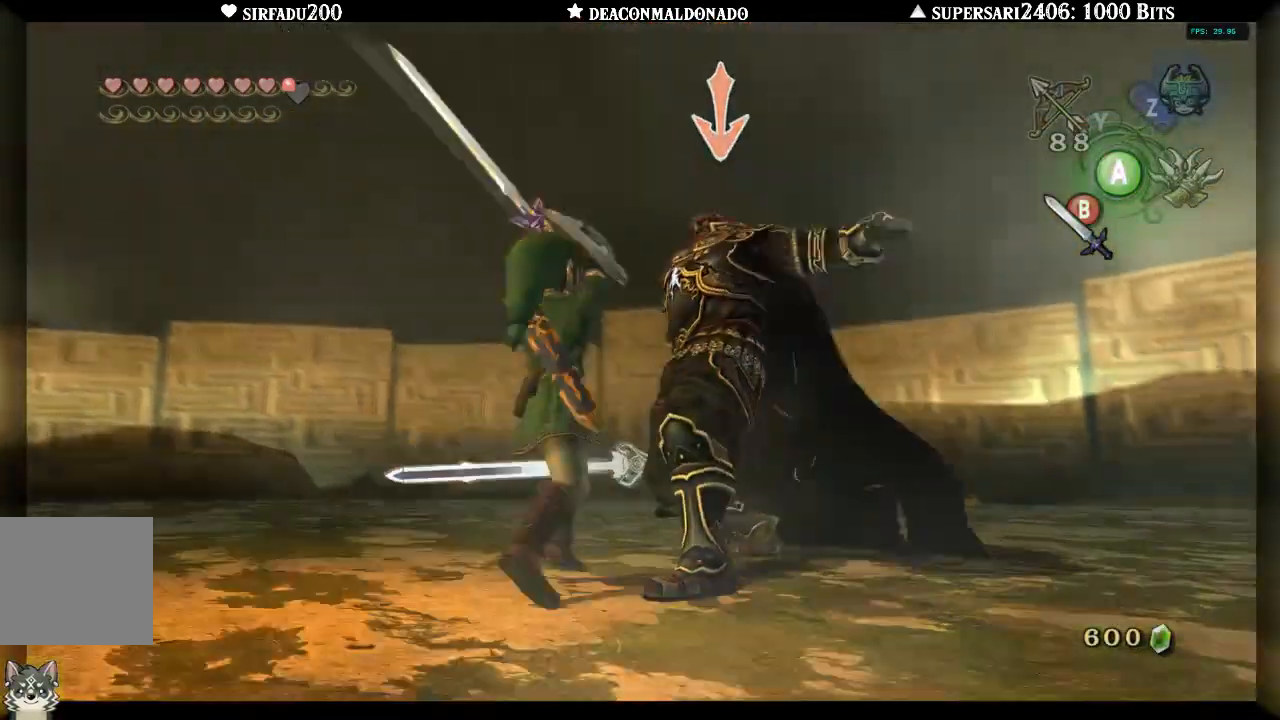
{"buttons": ["A", "L1"], "left_stick": "center", "right_stick": "center", "events": [[17, "B", "up"], [100, "A", "down"], [167, "A", "up"], [217, "A", "down"], [300, "A", "up"], [317, "A", "down"], [417, "A", "up"], [467, "A", "down"]]}
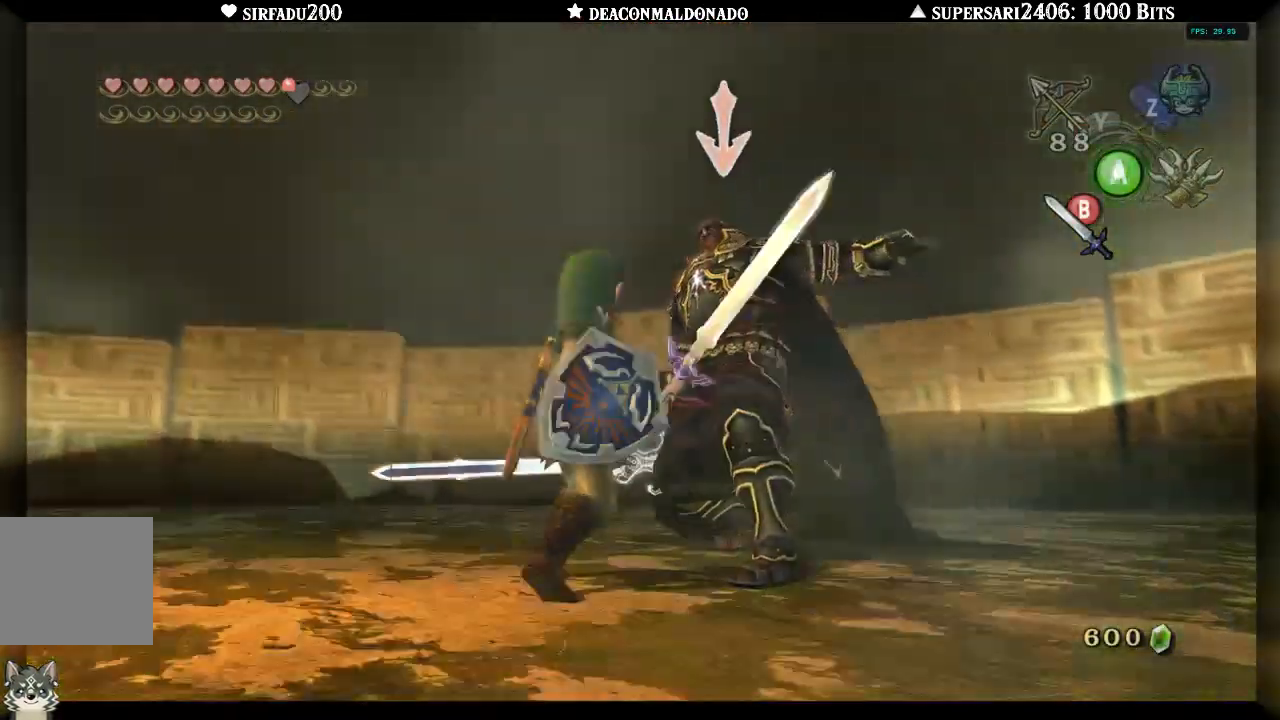
{"buttons": ["L1"], "left_stick": "center", "right_stick": "center", "events": [[50, "A", "up"], [100, "A", "down"], [200, "A", "up"], [233, "A", "down"], [333, "A", "up"]]}
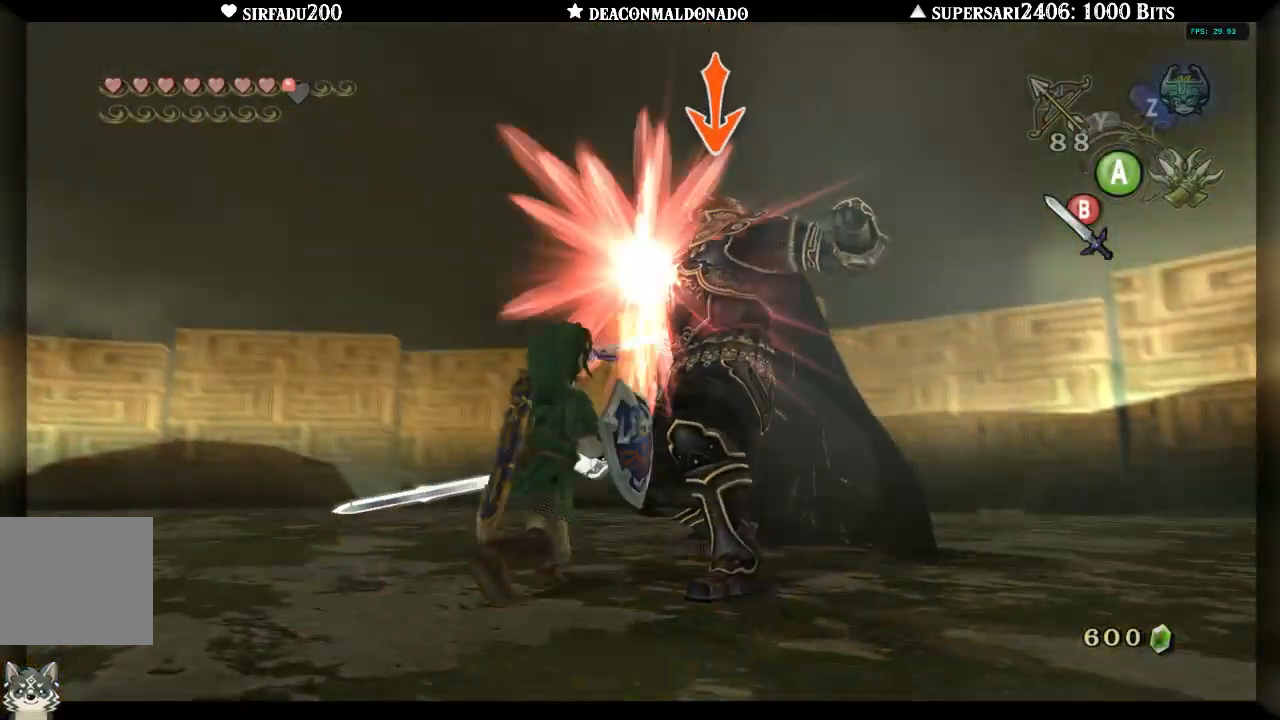
{"buttons": ["L1"], "left_stick": "up-right", "right_stick": "center", "events": [[17, "left_stick", "up"], [183, "left_stick", "up-right"], [300, "B", "down"], [317, "B", "up"]]}
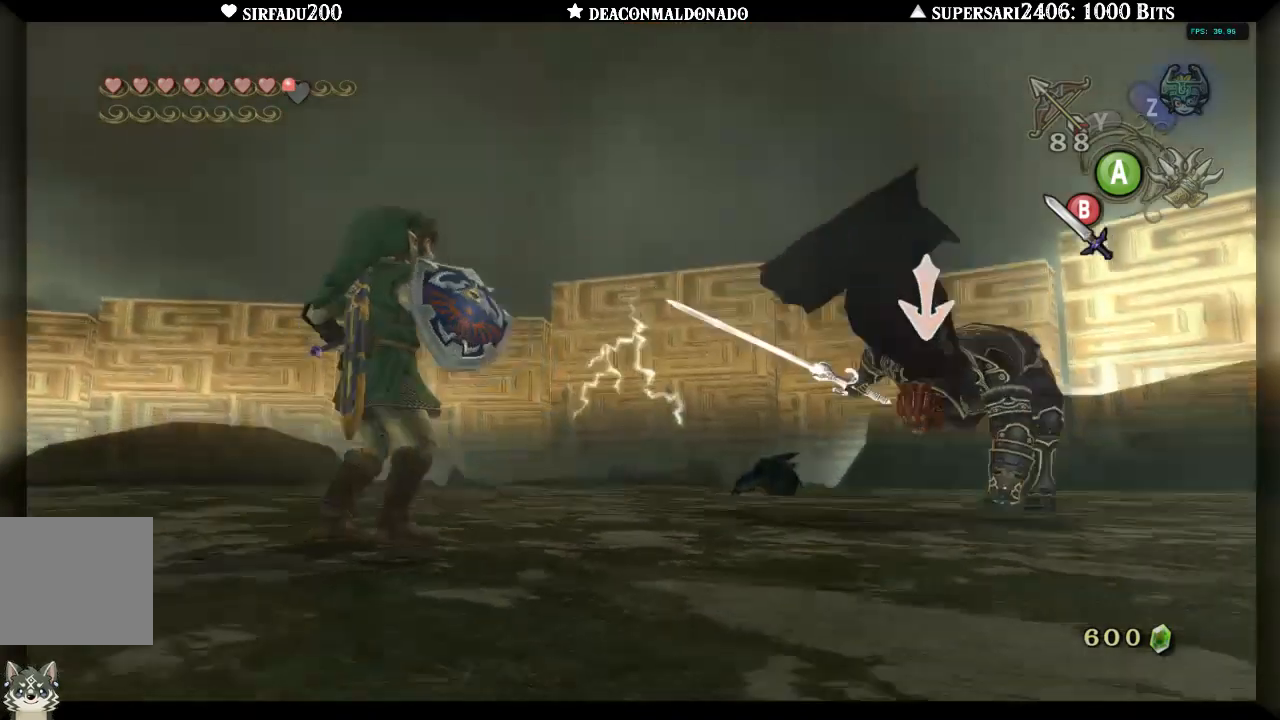
{"buttons": ["L1"], "left_stick": "up-right", "right_stick": "center", "events": [[233, "left_stick", "up-left"], [367, "left_stick", "up"], [483, "left_stick", "up-right"]]}
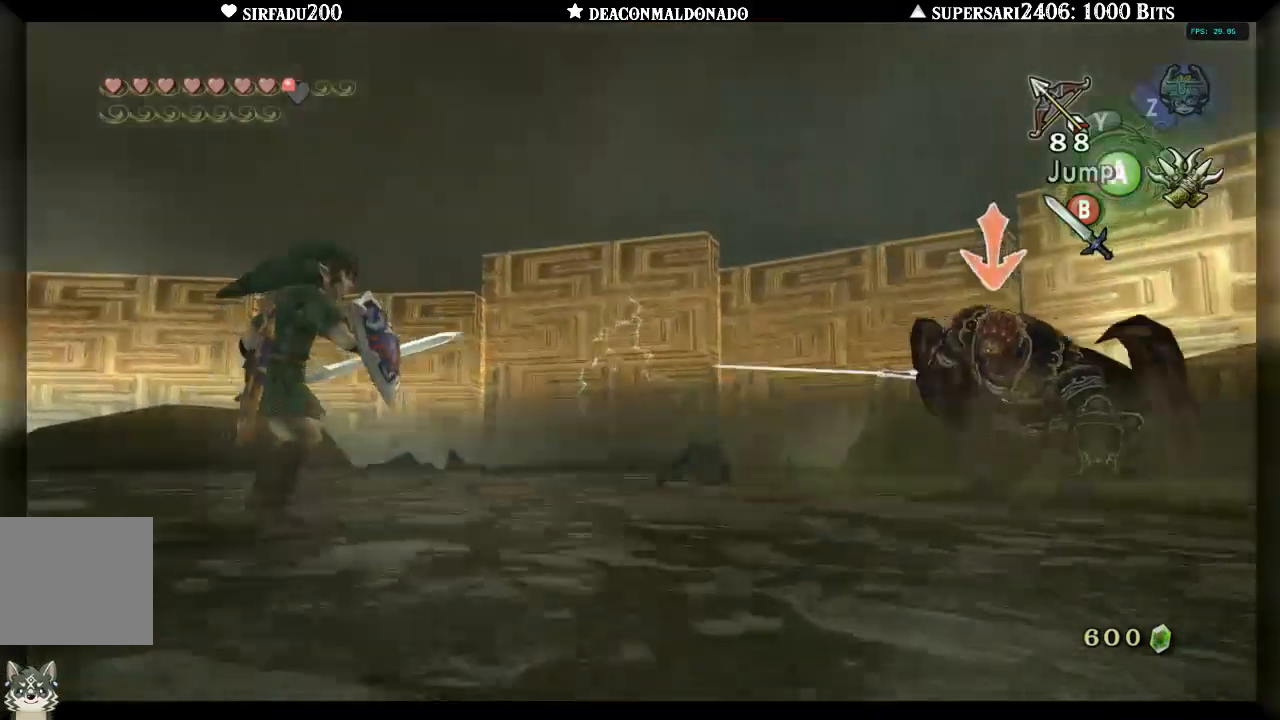
{"buttons": ["L1"], "left_stick": "up-right", "right_stick": "center", "events": [[233, "B", "down"], [300, "B", "up"], [400, "B", "down"], [450, "B", "up"]]}
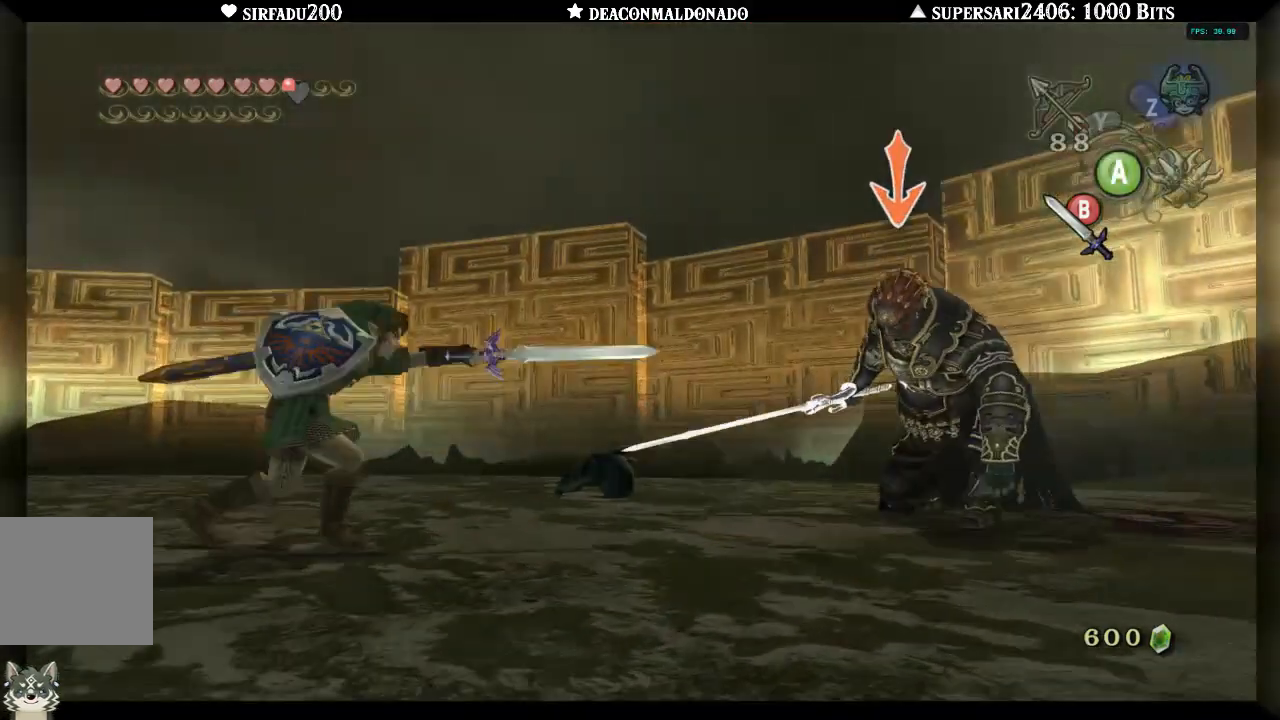
{"buttons": ["L1"], "left_stick": "up-right", "right_stick": "center", "events": [[200, "A", "down"], [267, "A", "up"]]}
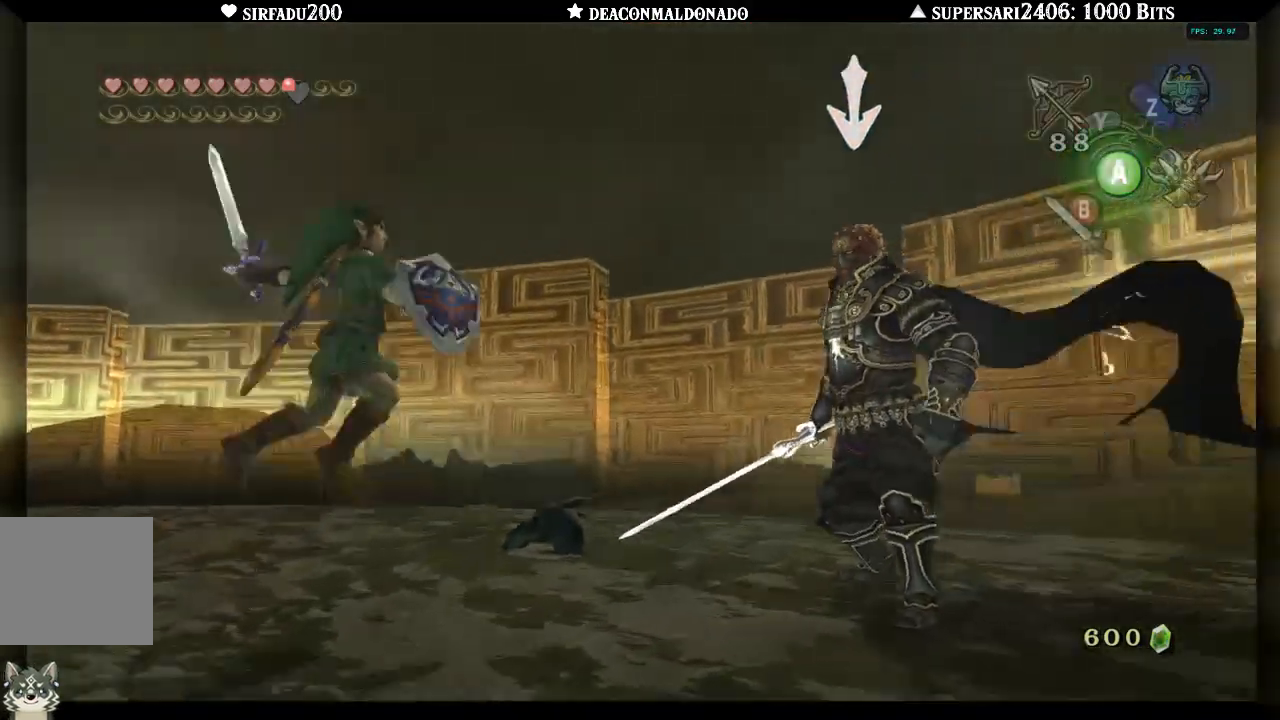
{"buttons": ["L1"], "left_stick": "right", "right_stick": "center", "events": [[50, "A", "down"], [67, "A", "up"], [67, "left_stick", "center"], [433, "left_stick", "right"]]}
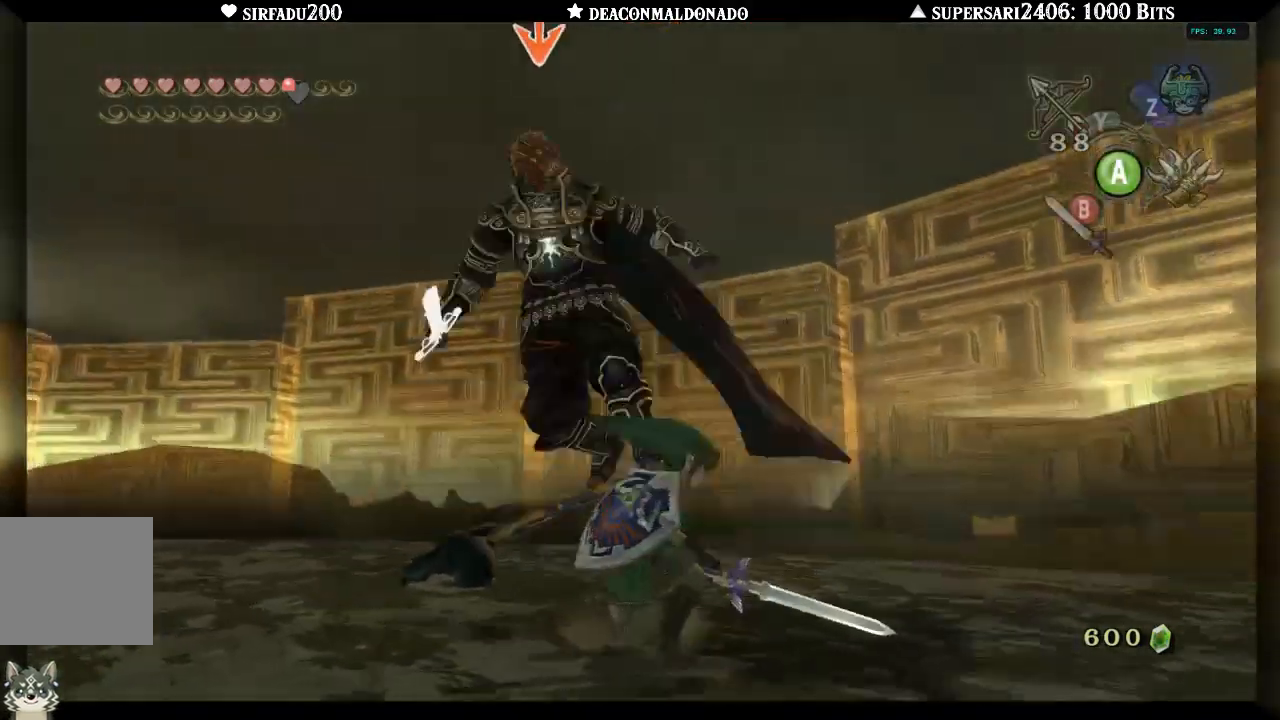
{"buttons": ["L1"], "left_stick": "left", "right_stick": "center", "events": [[150, "left_stick", "center"], [217, "left_stick", "left"]]}
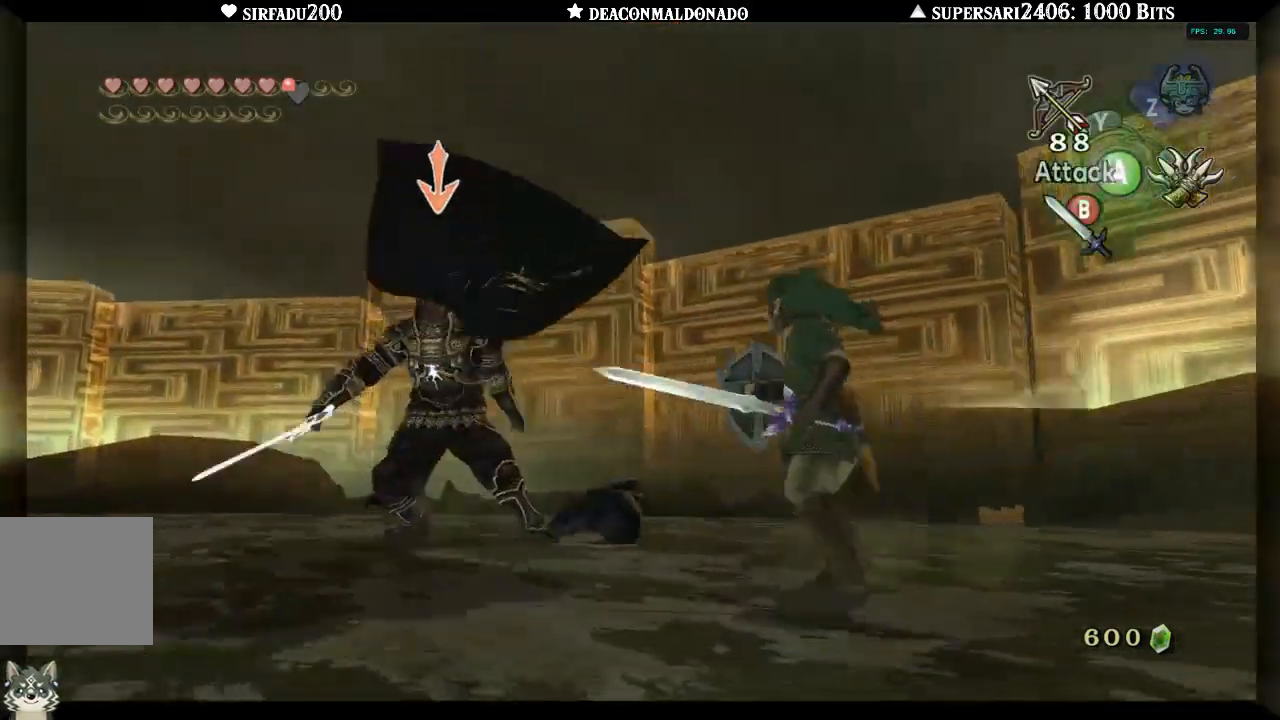
{"buttons": ["L1"], "left_stick": "down", "right_stick": "center", "events": [[67, "left_stick", "down"], [150, "left_stick", "down-right"], [467, "left_stick", "down"]]}
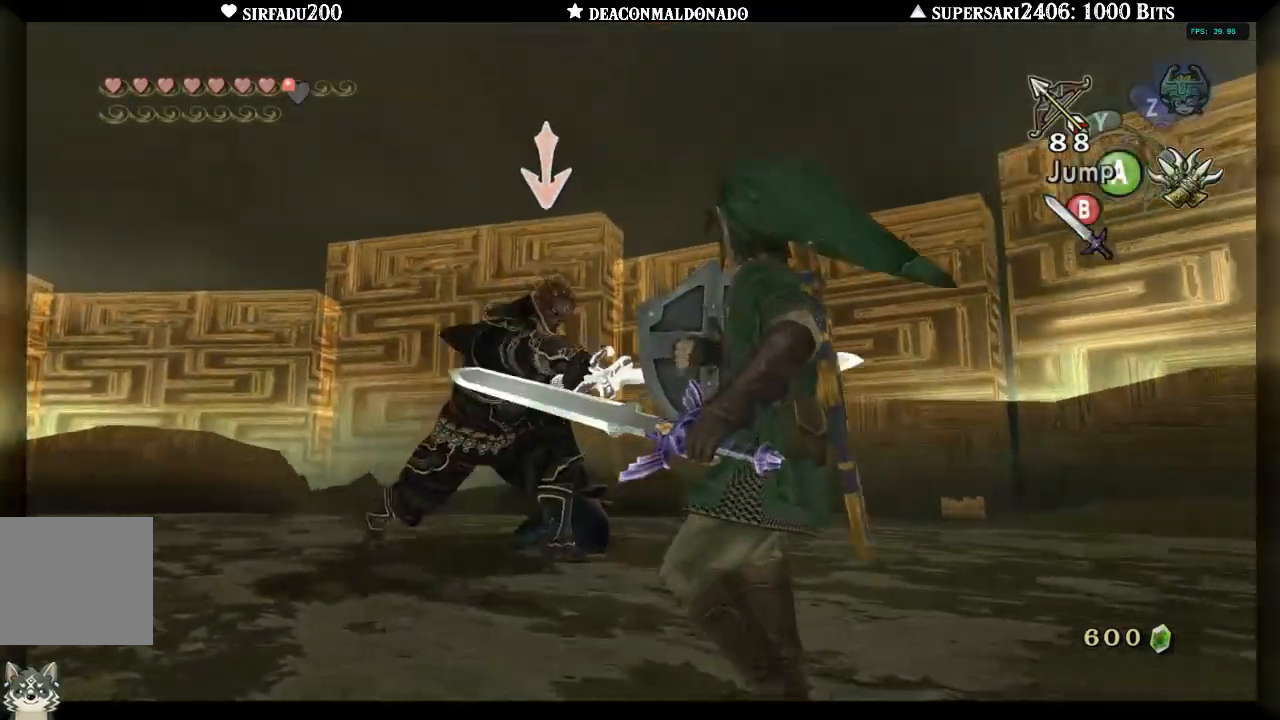
{"buttons": ["L1"], "left_stick": "up", "right_stick": "center", "events": [[267, "left_stick", "left"], [383, "left_stick", "up"]]}
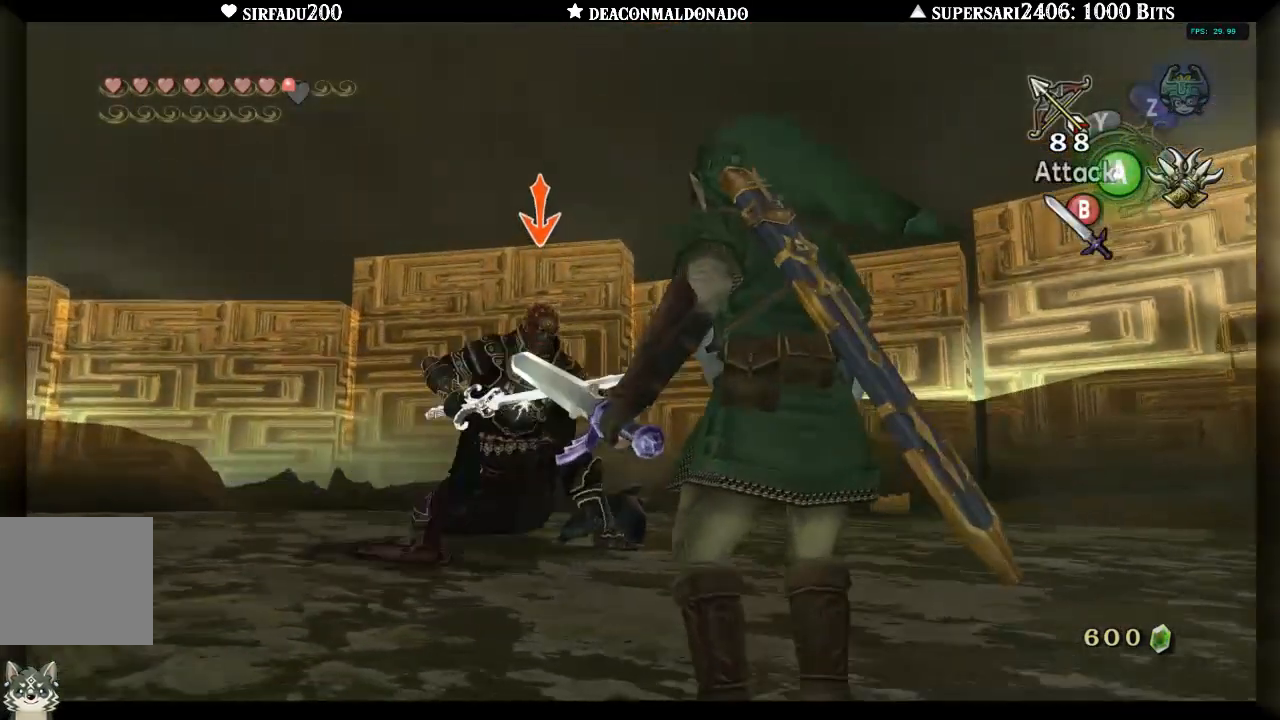
{"buttons": ["L1"], "left_stick": "up", "right_stick": "center", "events": [[100, "B", "down"], [167, "B", "up"], [267, "B", "down"], [317, "B", "up"]]}